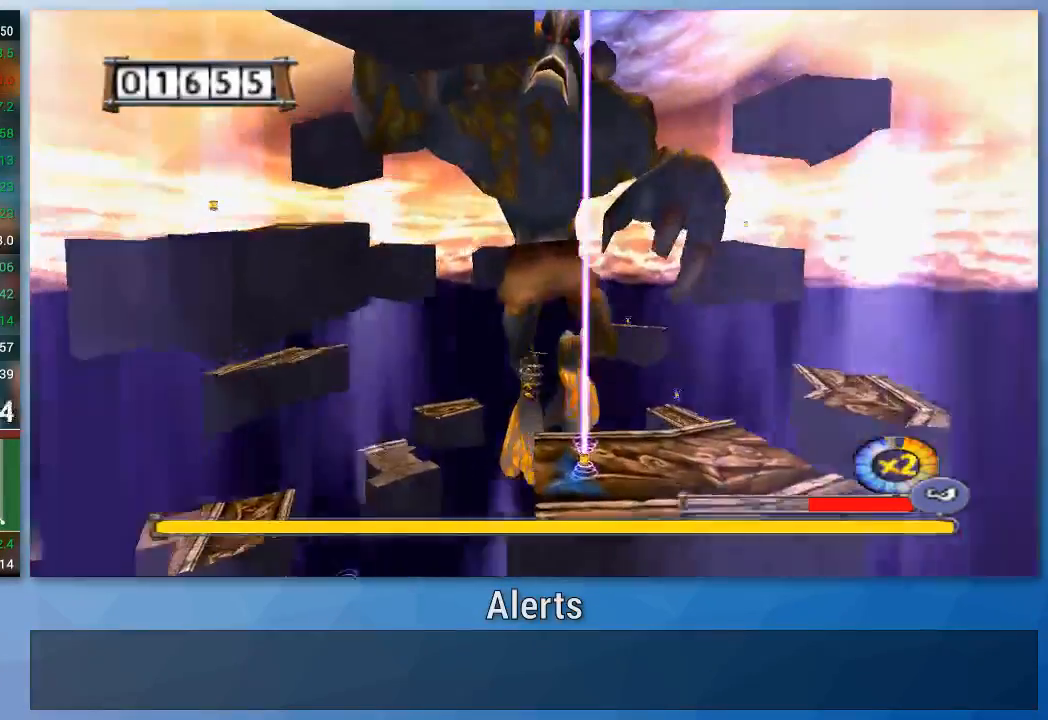
Gameplay with a controller (Nintendo layout); each line is a JSON object with the inputs held at the frame after it. "events" lists button and stick changes between this image and that frame as [ms after this image, input, new state], when the widget could be followed in between. Not read: L3 R3.
{"buttons": ["A"], "left_stick": "left", "right_stick": "center", "events": []}
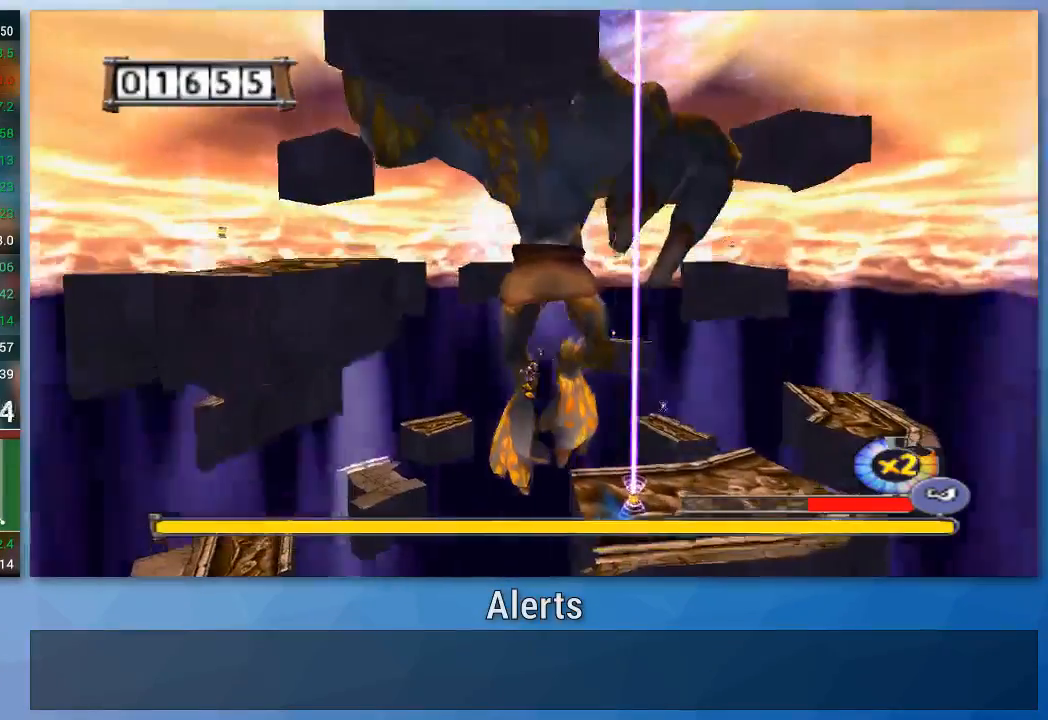
{"buttons": ["A"], "left_stick": "left", "right_stick": "center", "events": []}
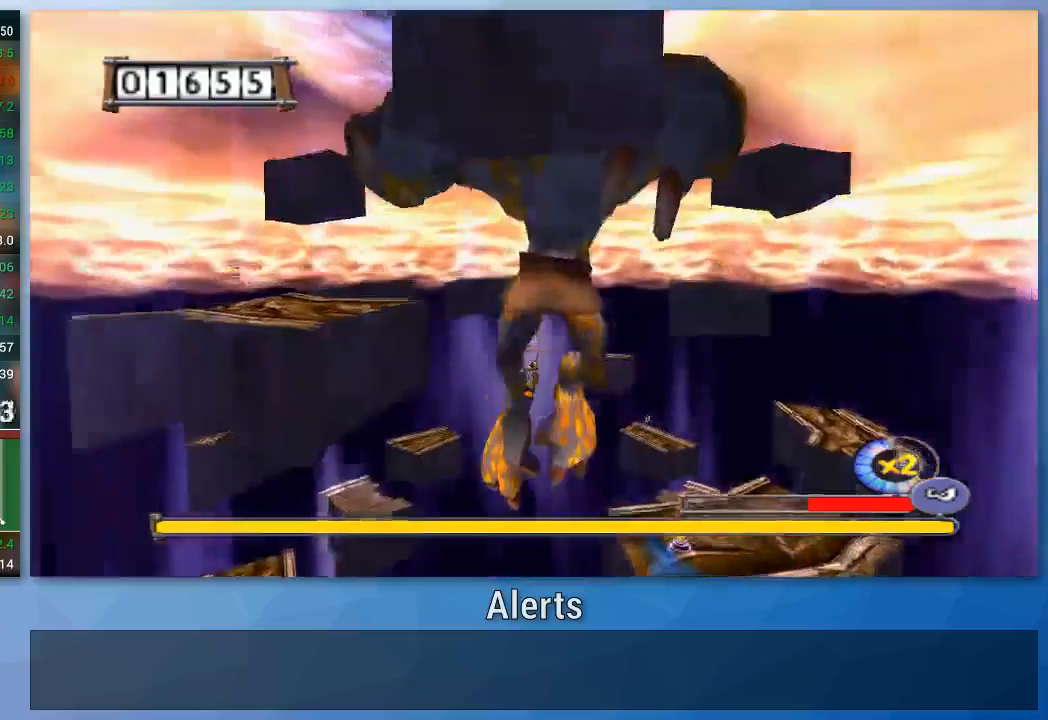
{"buttons": ["A"], "left_stick": "left", "right_stick": "center", "events": []}
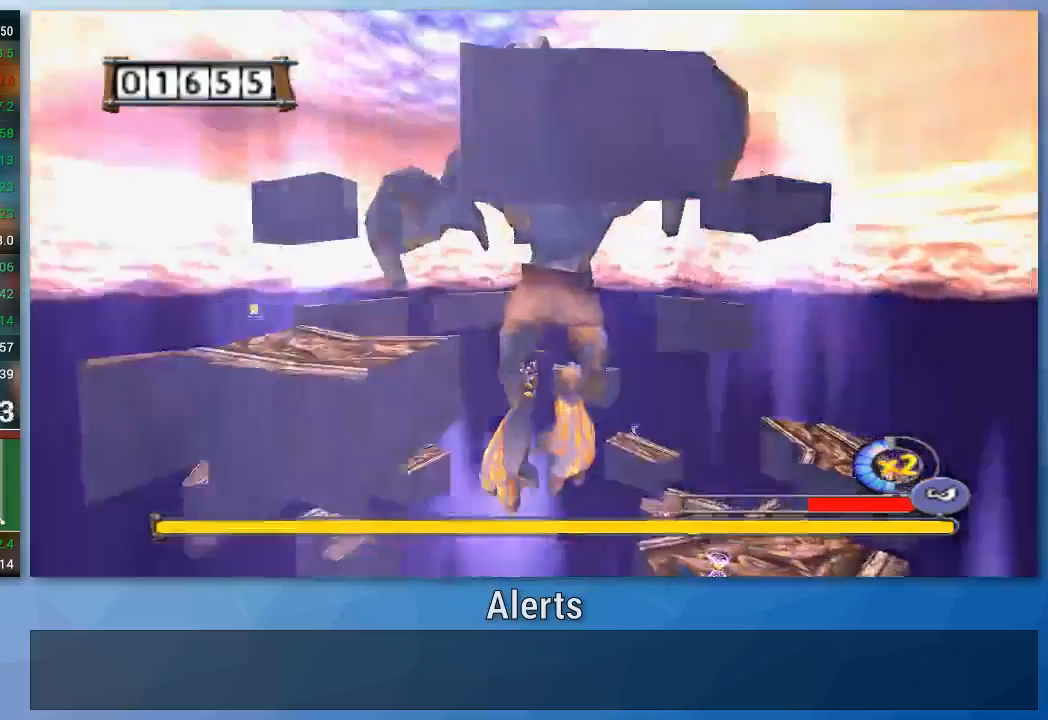
{"buttons": ["A"], "left_stick": "left", "right_stick": "center", "events": []}
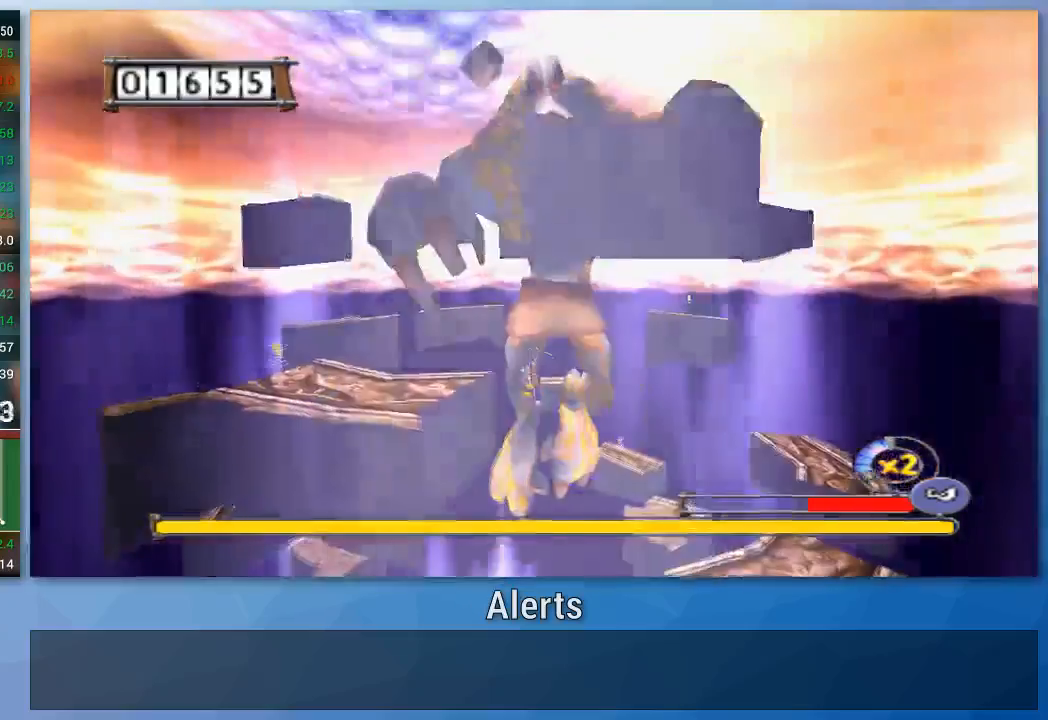
{"buttons": ["A"], "left_stick": "left", "right_stick": "center", "events": []}
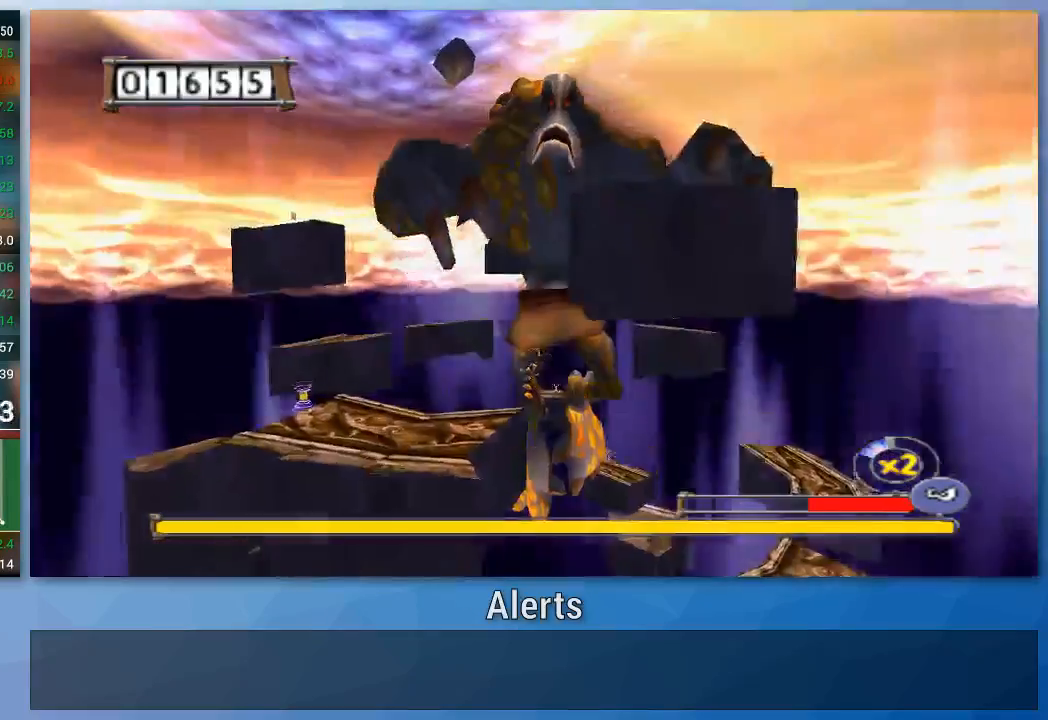
{"buttons": [], "left_stick": "up-left", "right_stick": "center", "events": [[367, "left_stick", "up-left"], [467, "A", "up"]]}
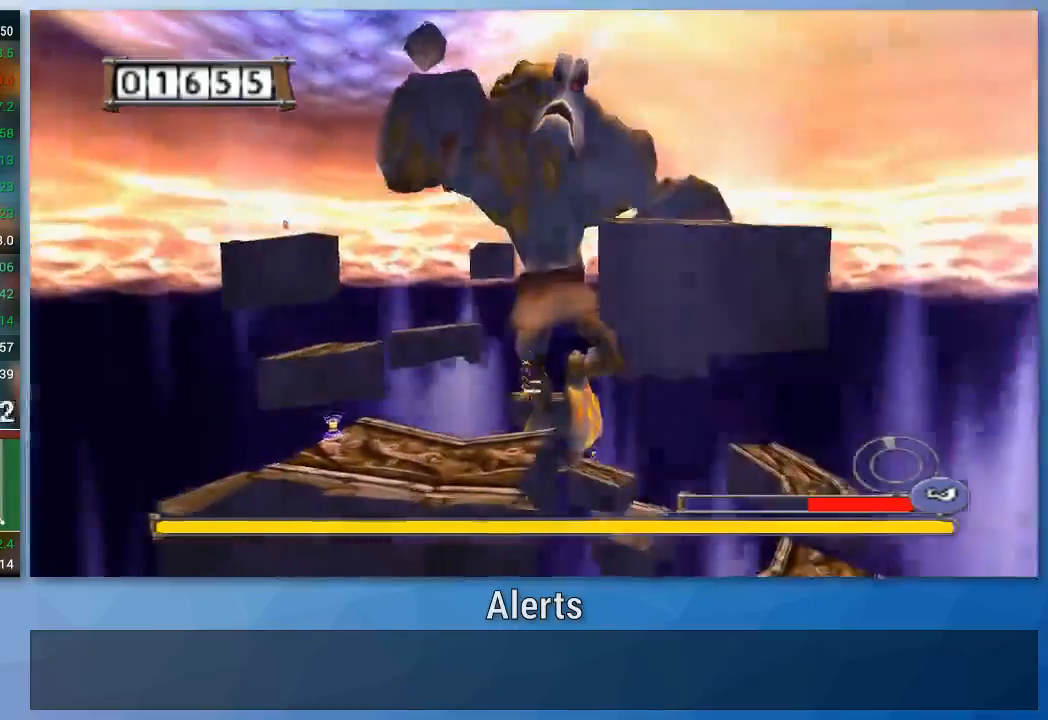
{"buttons": [], "left_stick": "up-left", "right_stick": "center", "events": []}
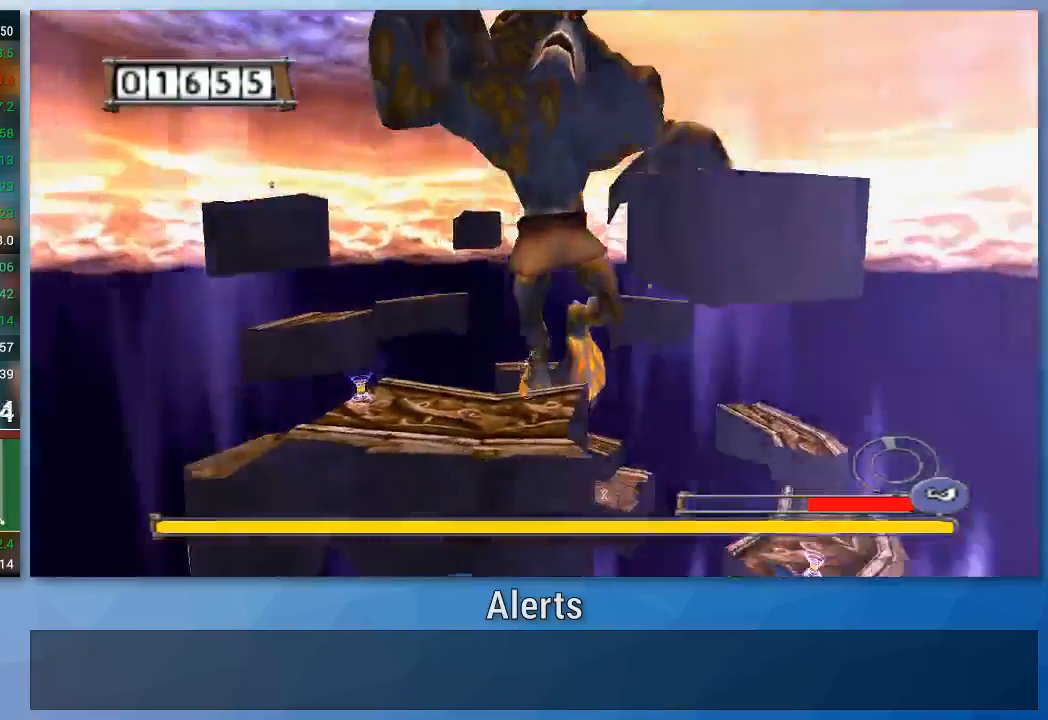
{"buttons": [], "left_stick": "left", "right_stick": "center", "events": [[167, "left_stick", "left"]]}
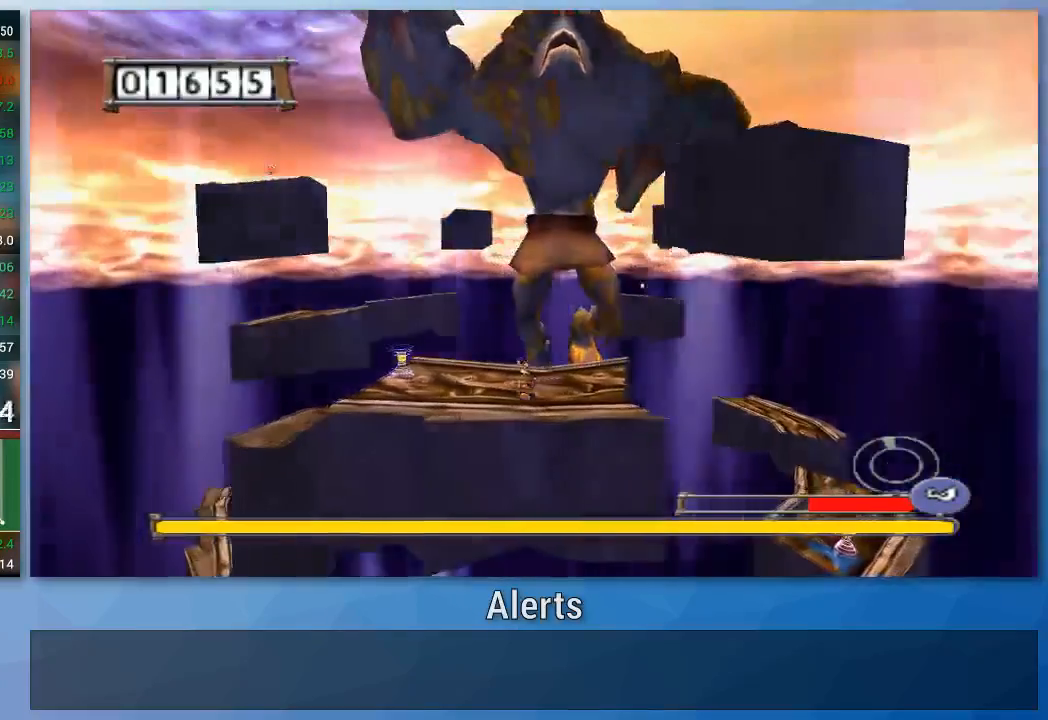
{"buttons": [], "left_stick": "left", "right_stick": "center", "events": []}
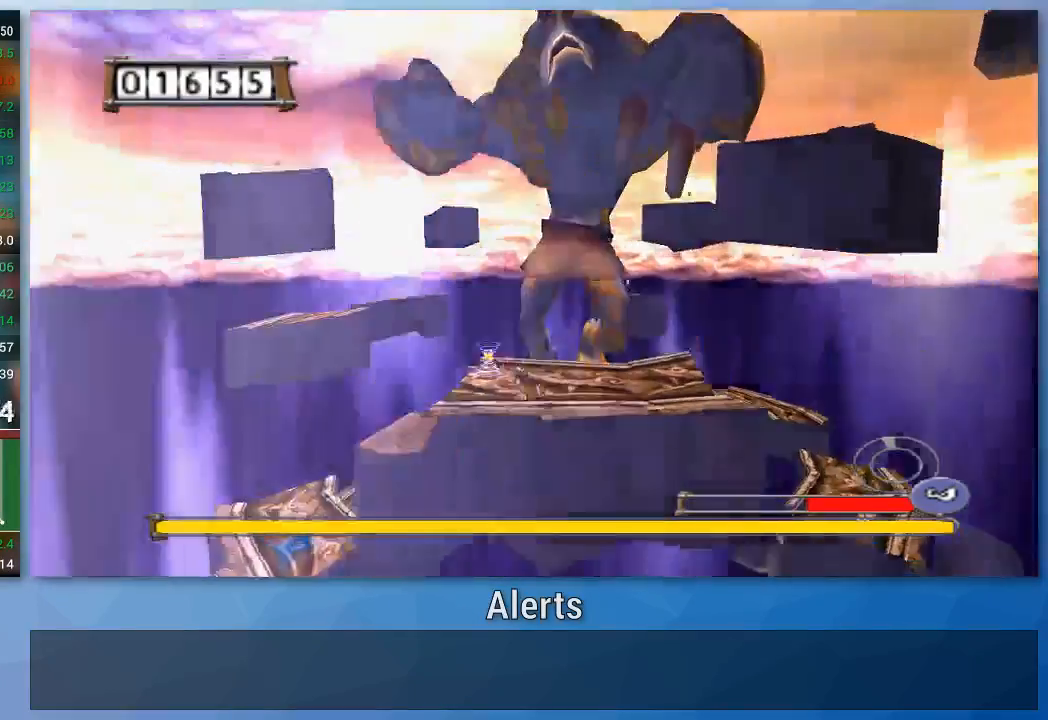
{"buttons": ["A"], "left_stick": "left", "right_stick": "center", "events": [[433, "A", "down"]]}
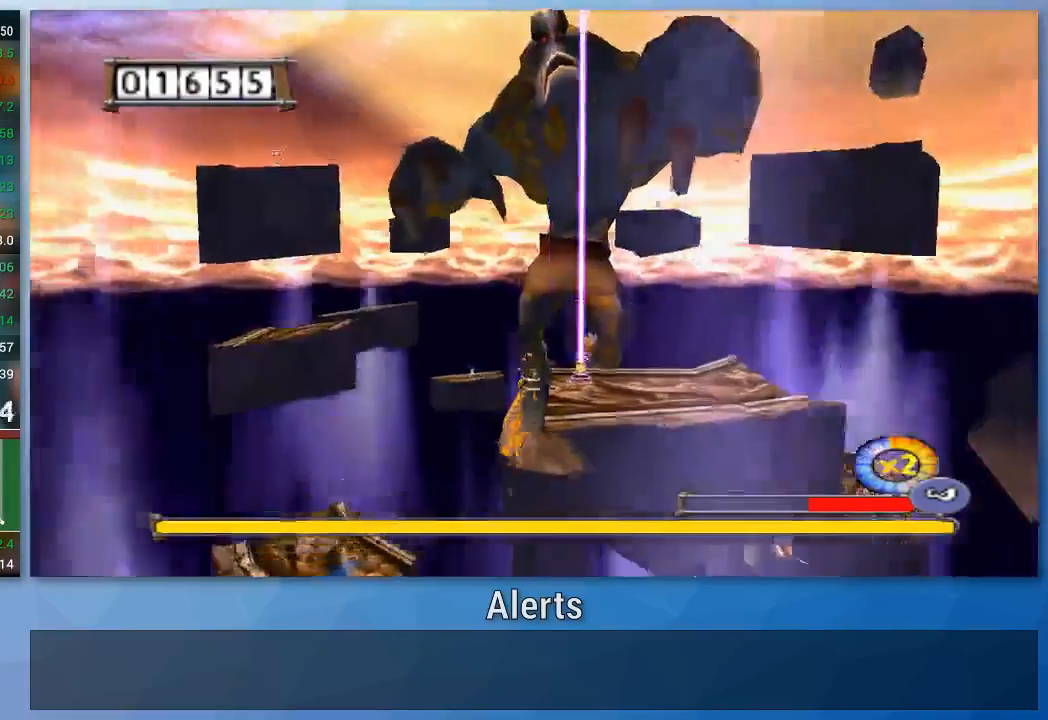
{"buttons": ["A"], "left_stick": "left", "right_stick": "center", "events": [[233, "A", "up"], [400, "A", "down"]]}
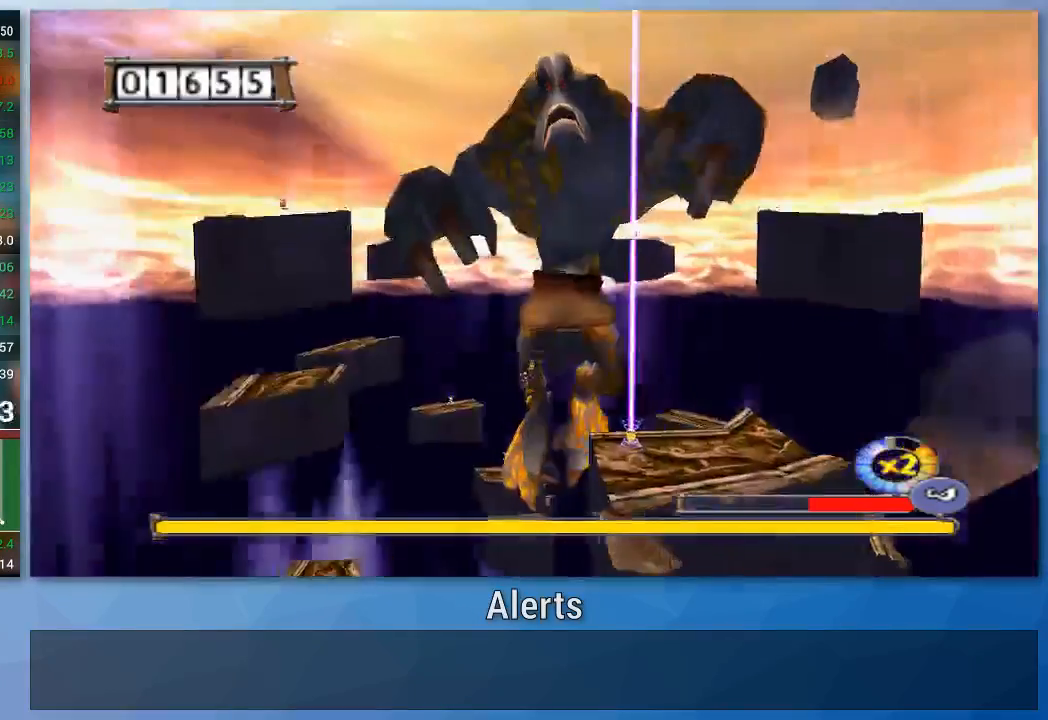
{"buttons": ["A"], "left_stick": "left", "right_stick": "center", "events": []}
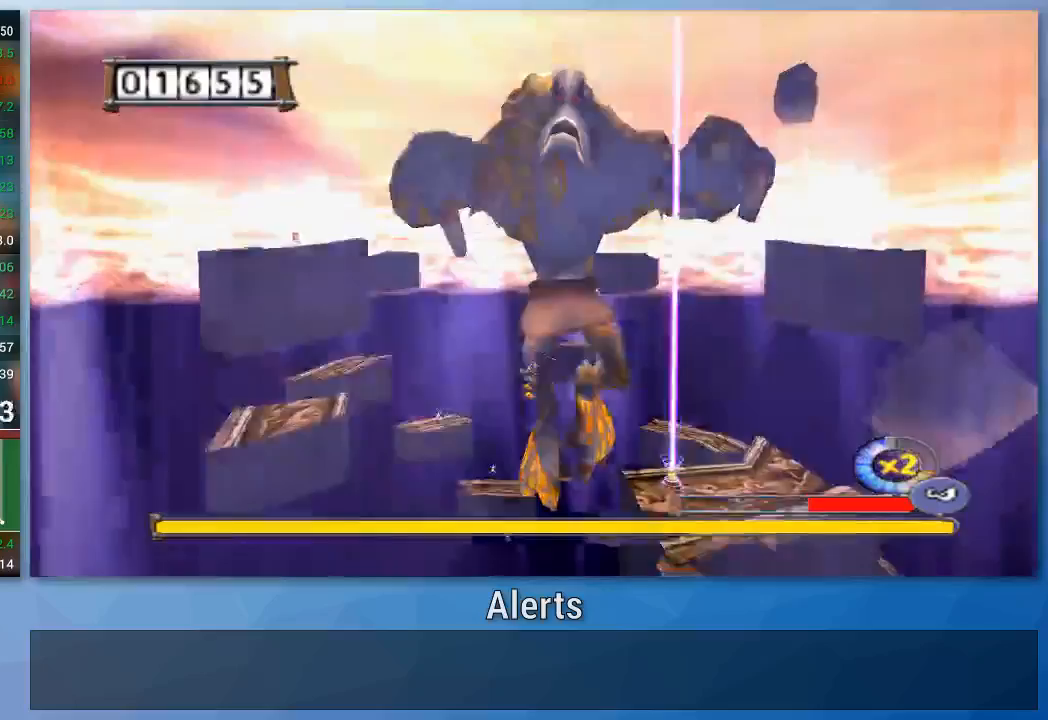
{"buttons": ["A"], "left_stick": "left", "right_stick": "center", "events": []}
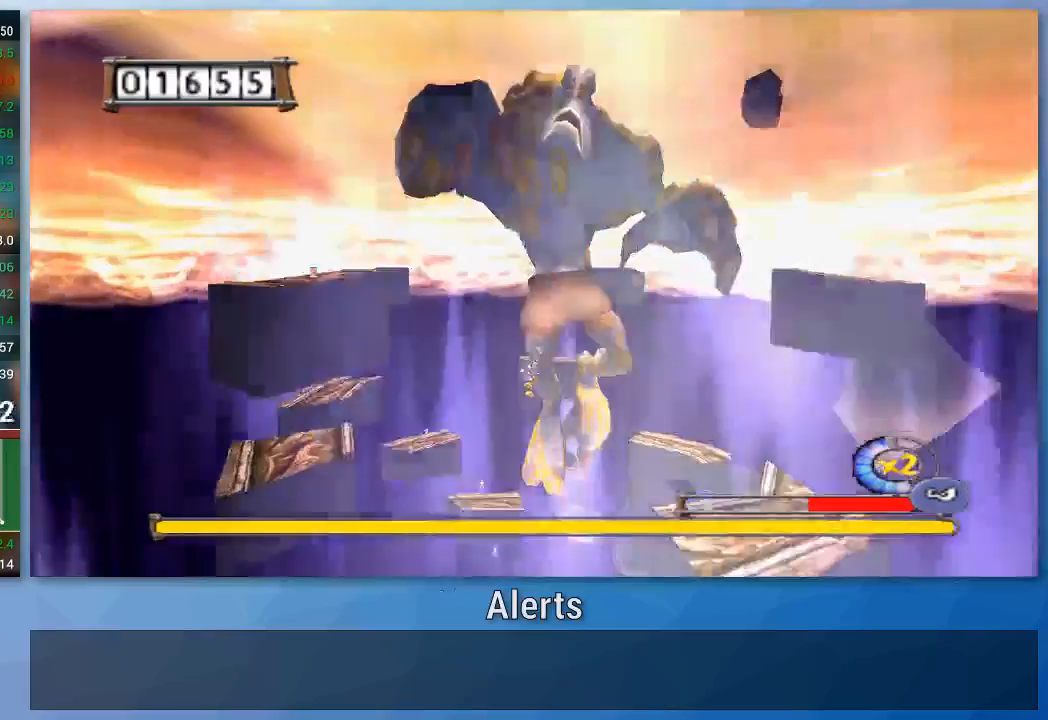
{"buttons": ["A"], "left_stick": "left", "right_stick": "center", "events": []}
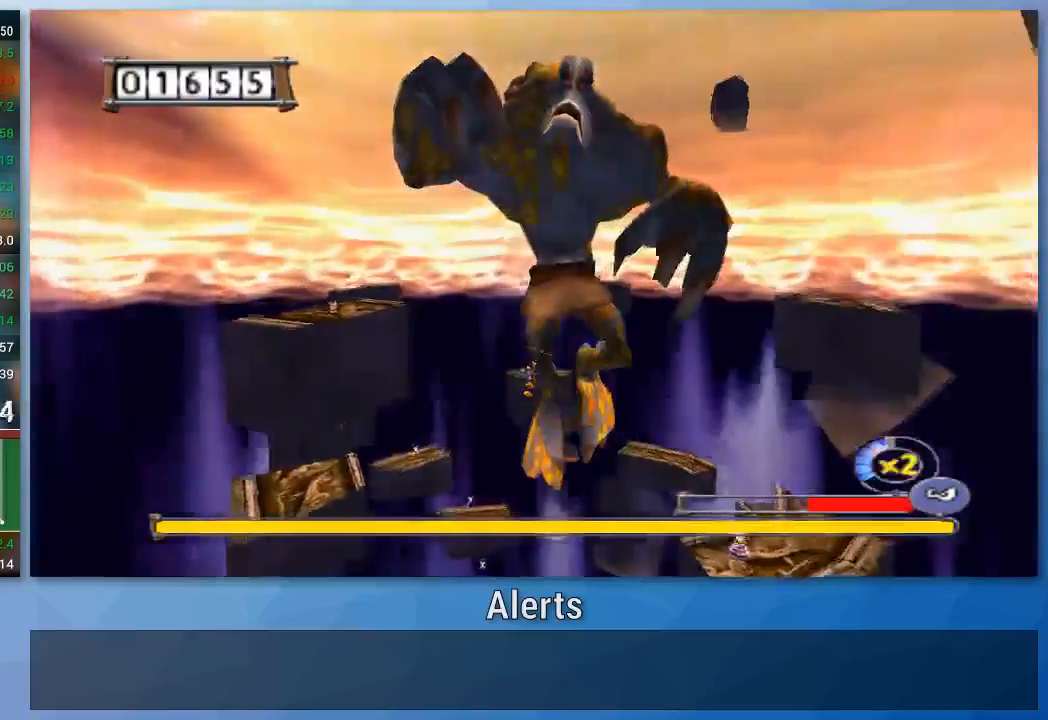
{"buttons": ["A"], "left_stick": "left", "right_stick": "center", "events": []}
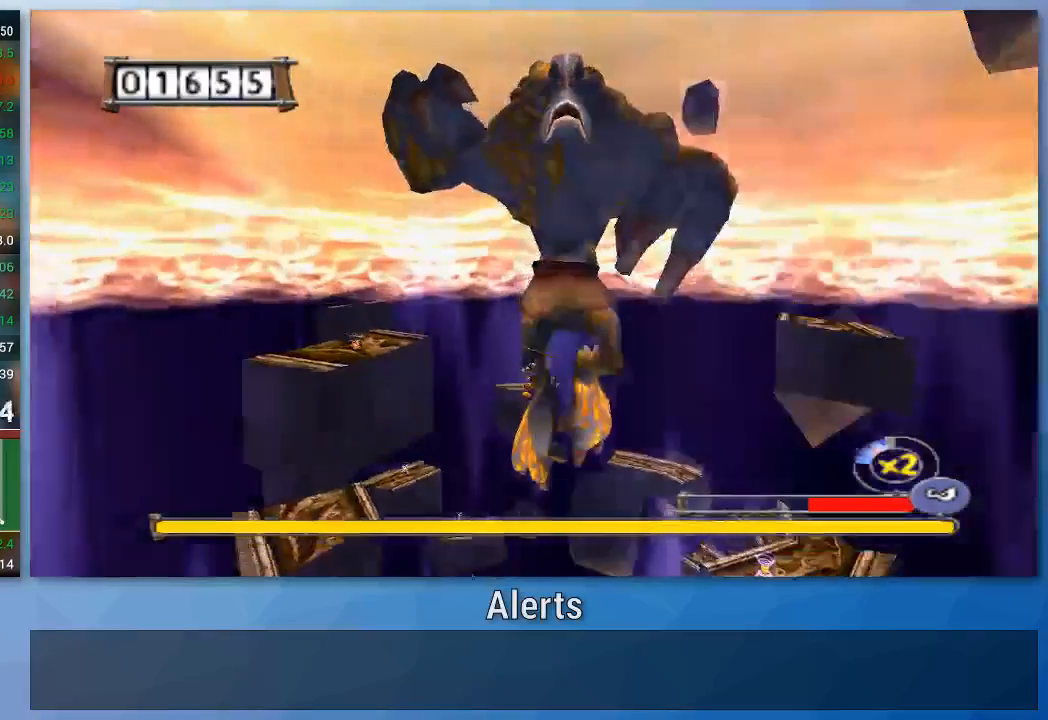
{"buttons": ["A"], "left_stick": "left", "right_stick": "center", "events": []}
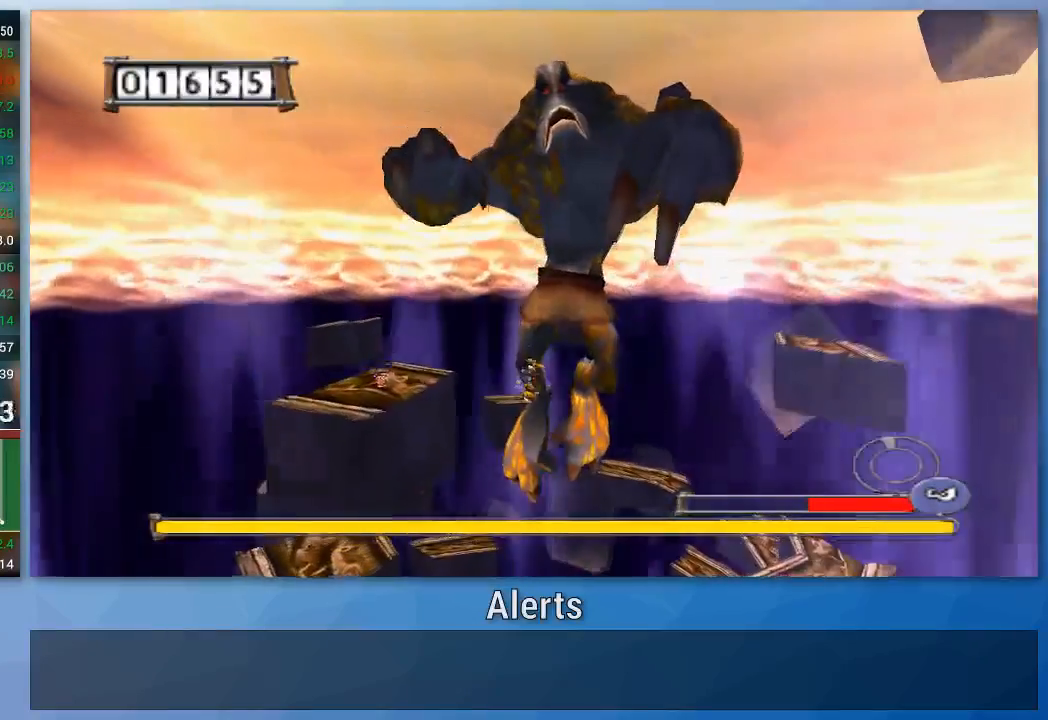
{"buttons": ["A"], "left_stick": "left", "right_stick": "center", "events": []}
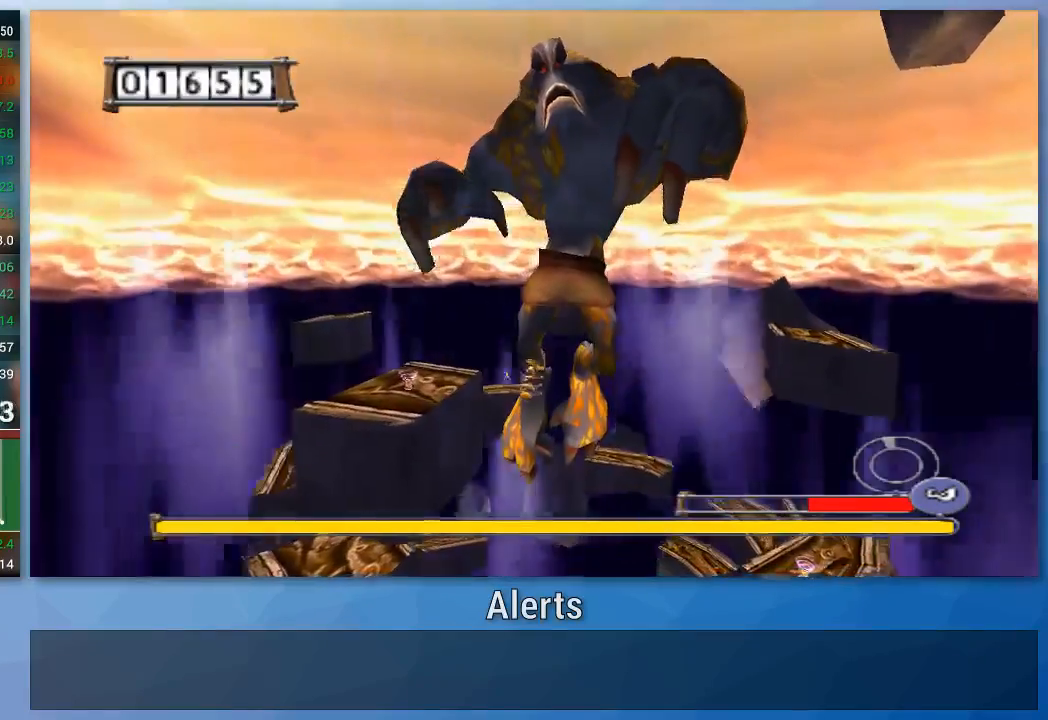
{"buttons": ["A"], "left_stick": "left", "right_stick": "center", "events": []}
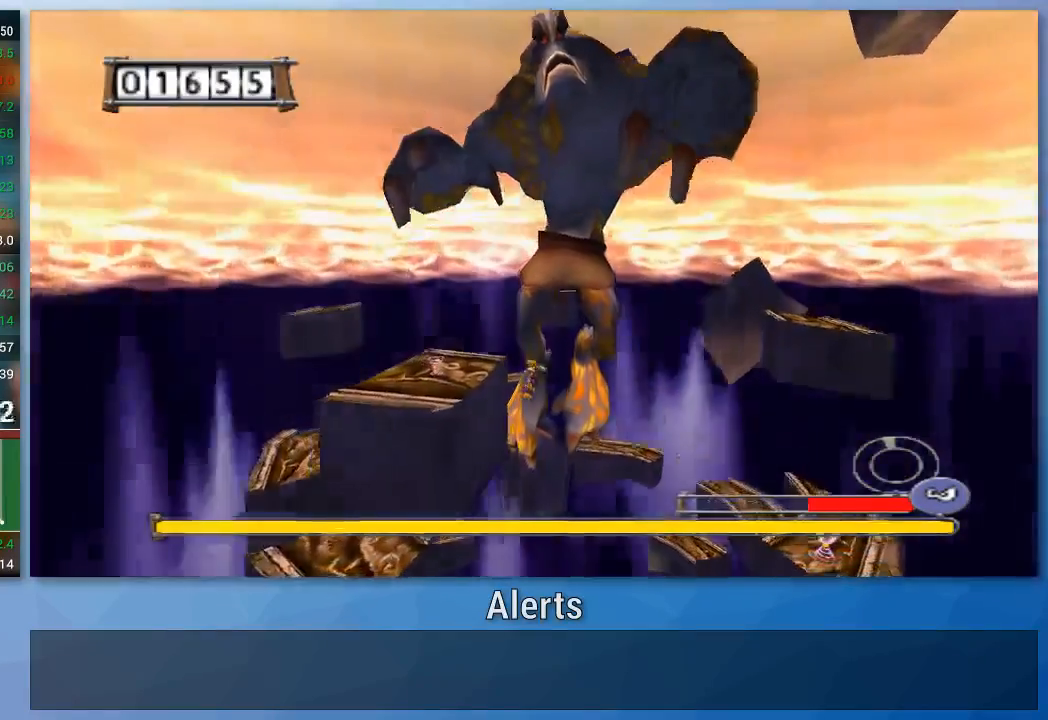
{"buttons": ["A"], "left_stick": "left", "right_stick": "center", "events": []}
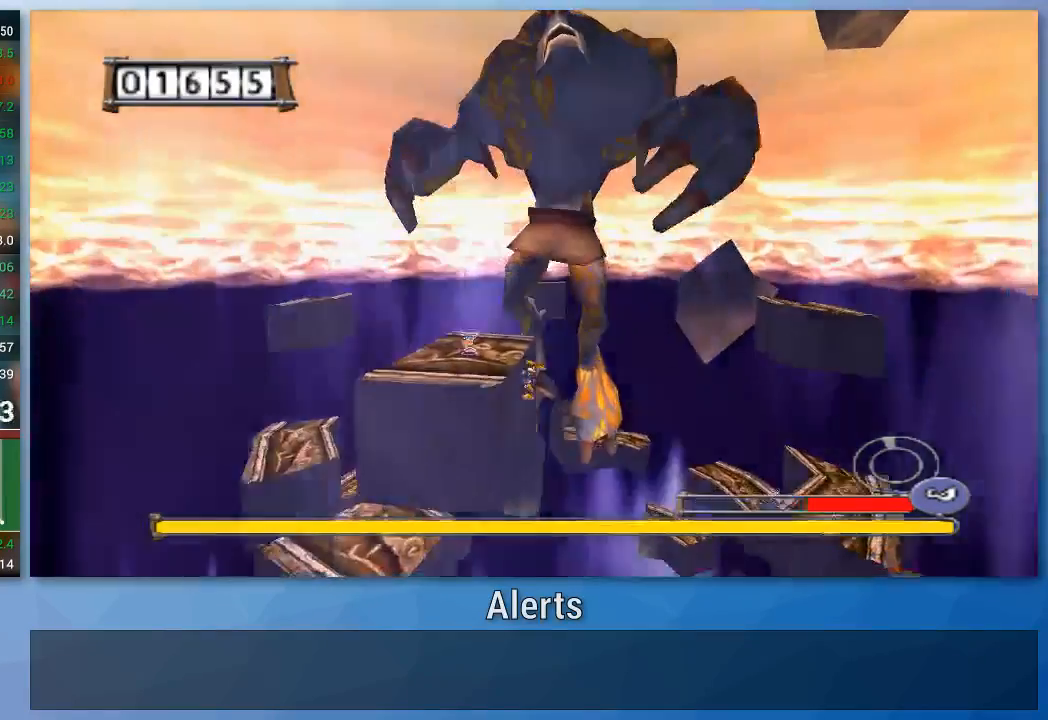
{"buttons": [], "left_stick": "up-left", "right_stick": "center", "events": [[133, "A", "up"], [167, "left_stick", "up-left"], [200, "A", "down"], [300, "A", "up"], [367, "A", "down"], [433, "A", "up"]]}
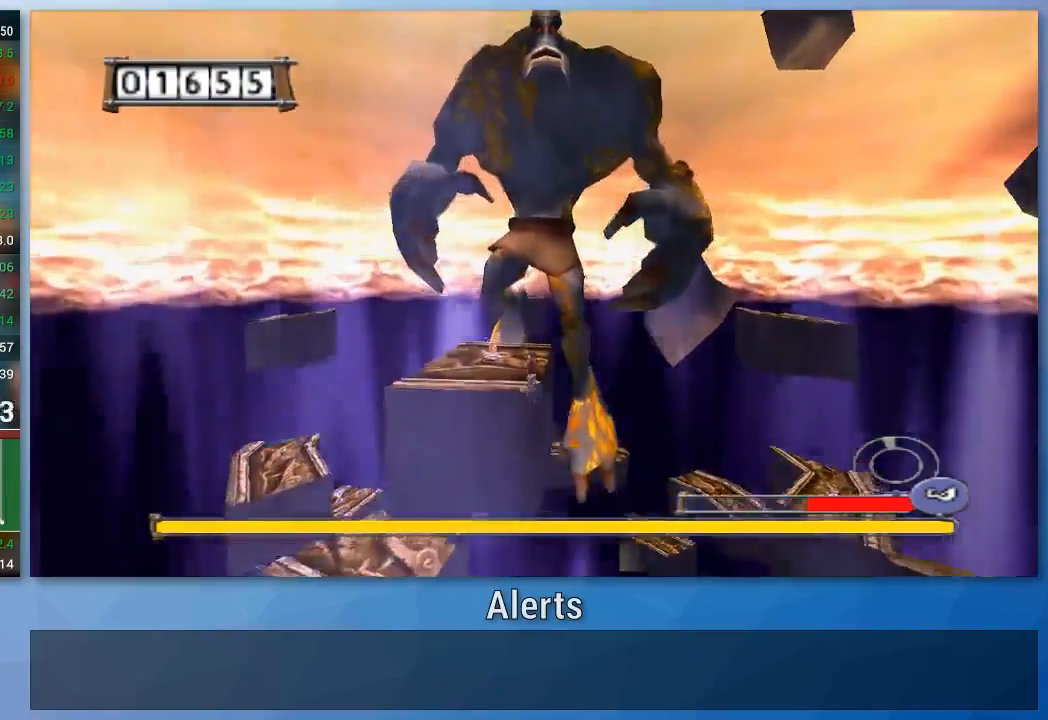
{"buttons": [], "left_stick": "up-left", "right_stick": "center", "events": []}
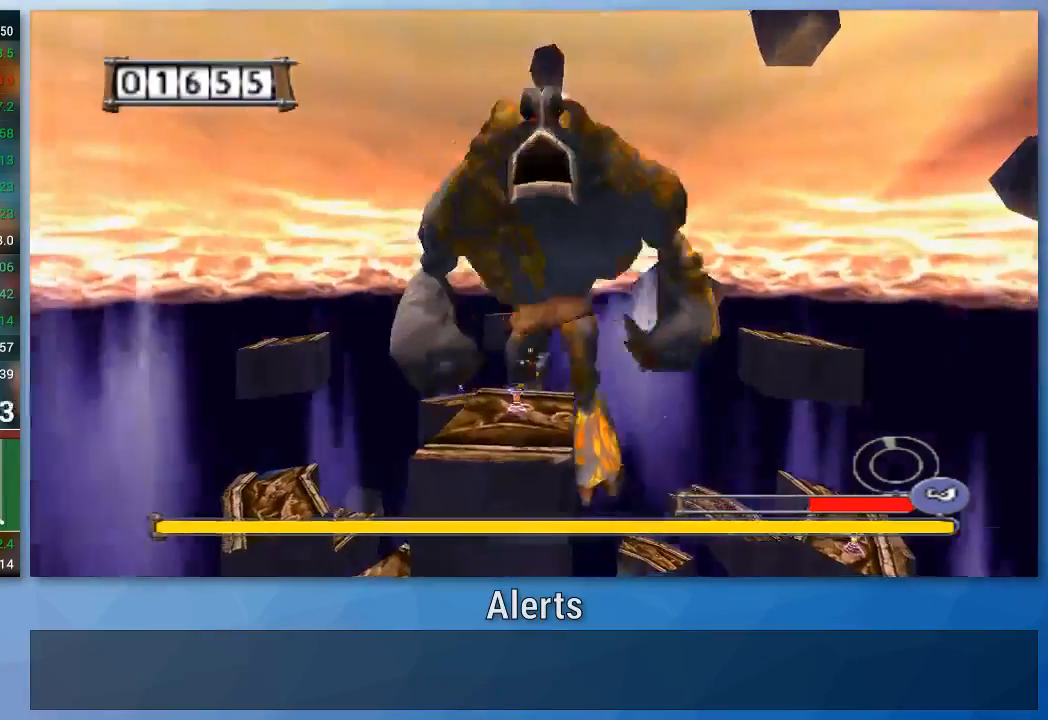
{"buttons": [], "left_stick": "up", "right_stick": "center", "events": [[233, "left_stick", "up"]]}
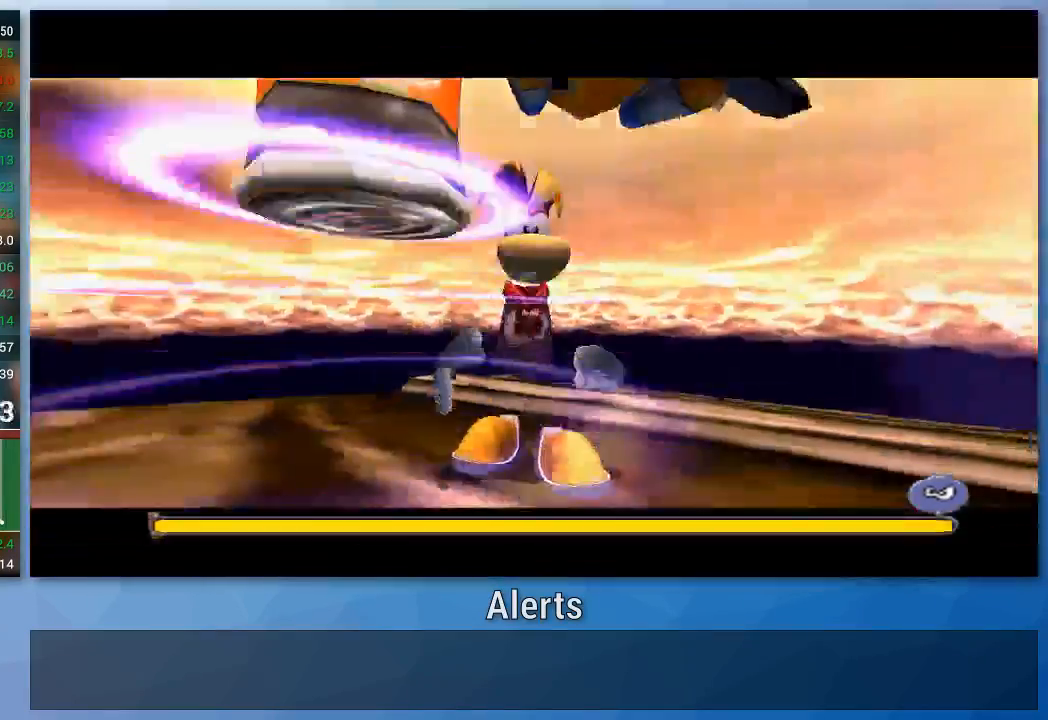
{"buttons": [], "left_stick": "center", "right_stick": "center", "events": [[267, "left_stick", "center"]]}
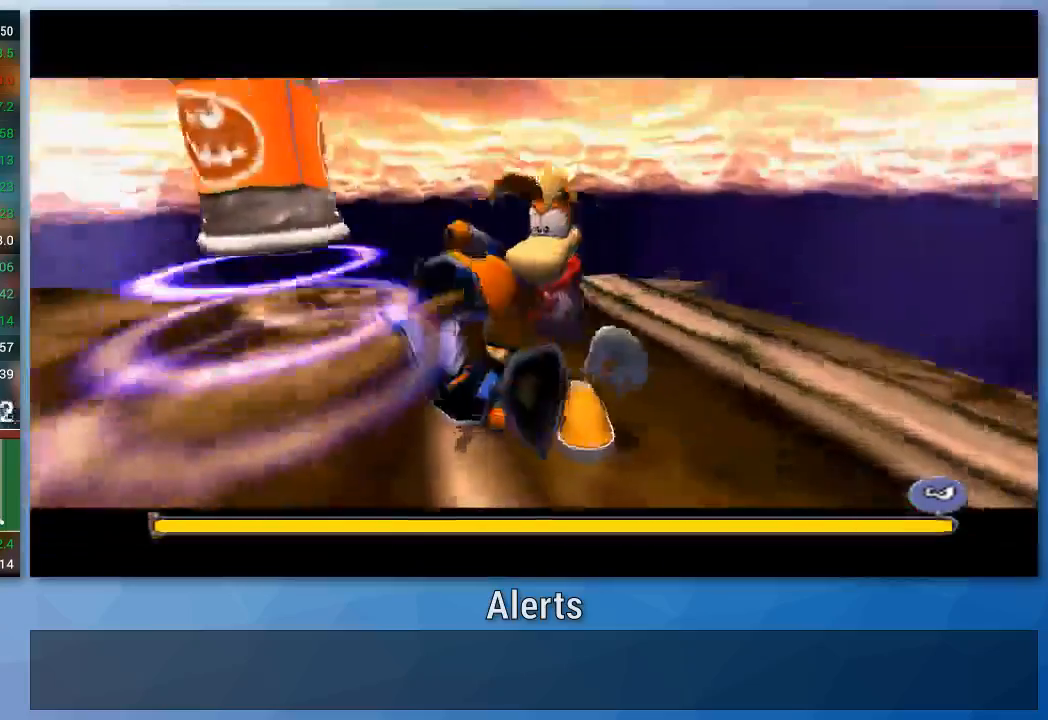
{"buttons": [], "left_stick": "center", "right_stick": "center", "events": []}
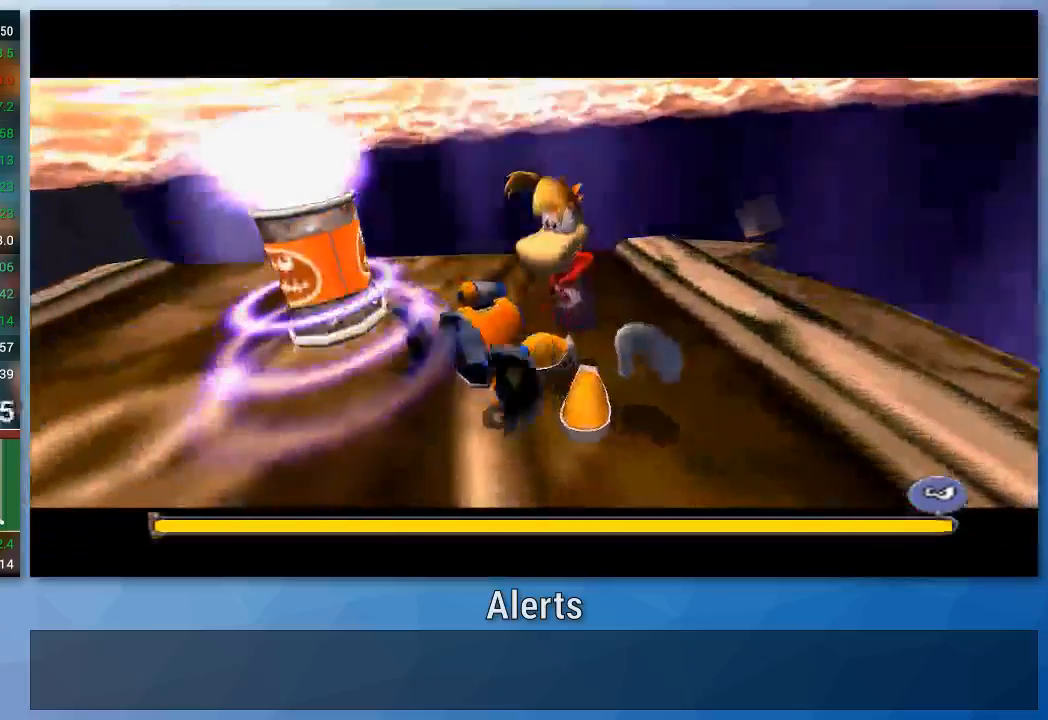
{"buttons": [], "left_stick": "center", "right_stick": "center", "events": []}
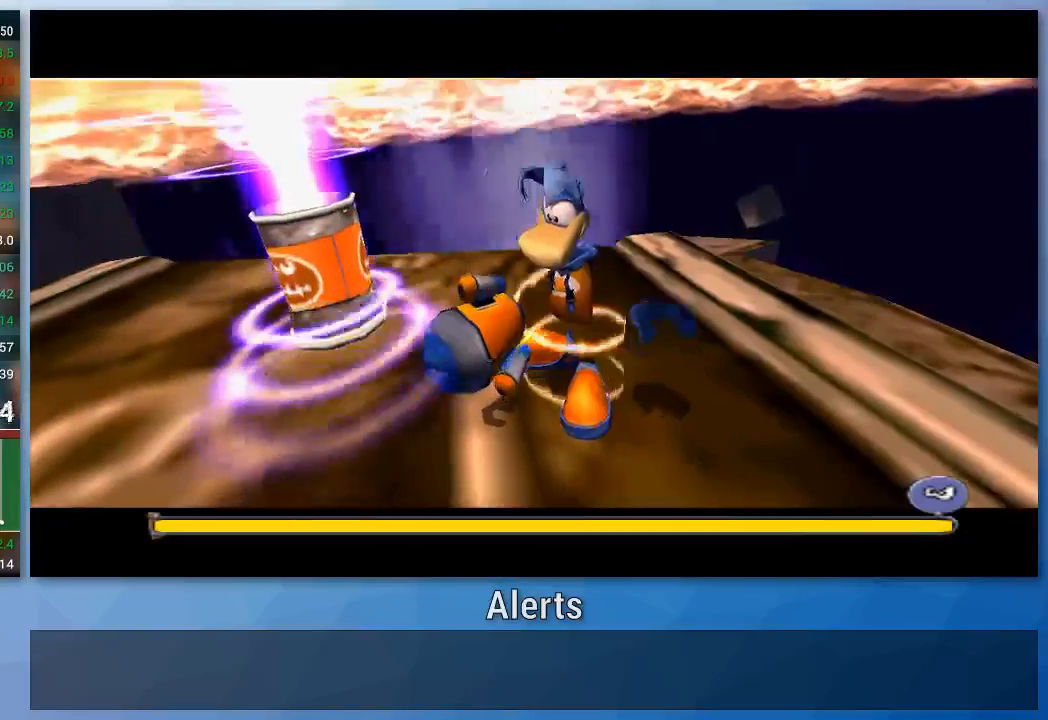
{"buttons": ["B"], "left_stick": "center", "right_stick": "center", "events": [[67, "B", "down"], [133, "B", "up"], [200, "B", "down"]]}
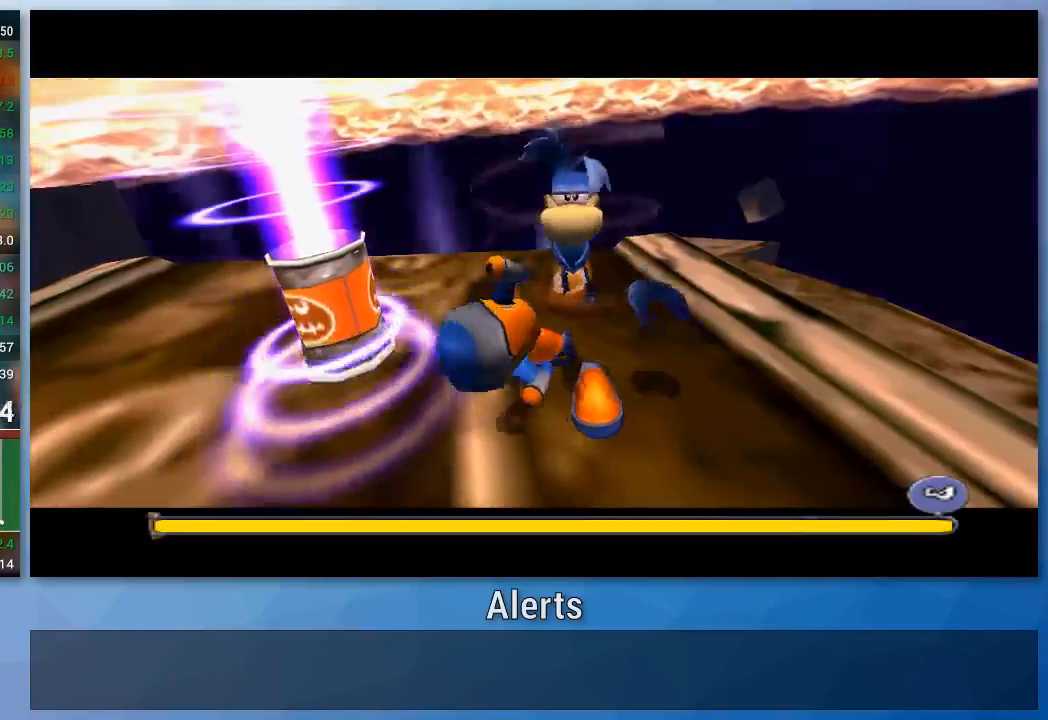
{"buttons": ["B"], "left_stick": "center", "right_stick": "center", "events": [[33, "B", "up"], [100, "B", "down"], [167, "B", "up"], [233, "B", "down"], [300, "B", "up"], [367, "B", "down"], [433, "B", "up"], [500, "B", "down"]]}
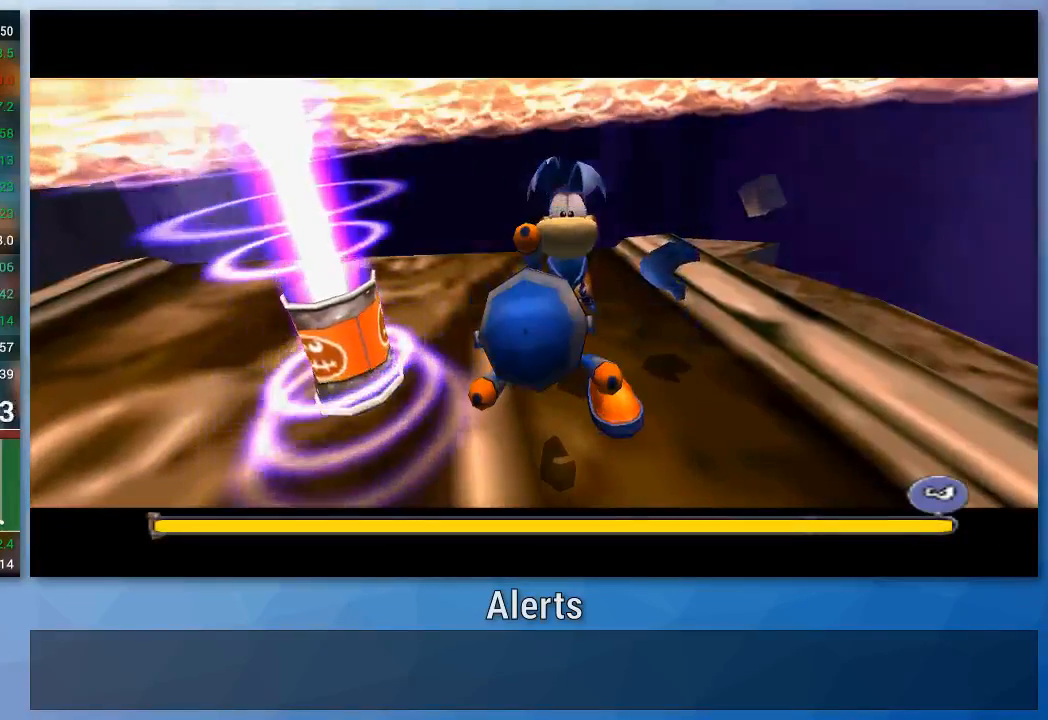
{"buttons": [], "left_stick": "center", "right_stick": "center", "events": [[67, "B", "up"], [133, "B", "down"], [200, "B", "up"], [267, "B", "down"], [433, "B", "up"]]}